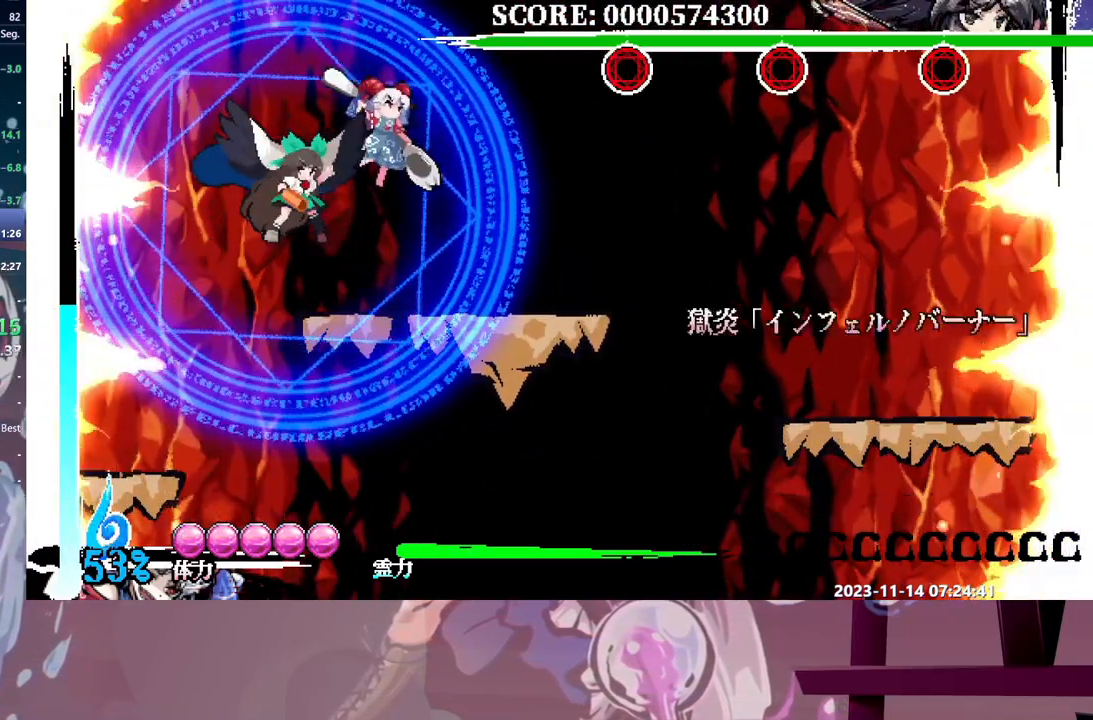
Gameplay with a controller; each line is a JSON object with the inputs held at the frame after it (dt_ms = milliseconds from this image to that frame). "events" lists button and stick changes between this image and that frame as [ms after this image, input, new state], when the widget could be followed in between. Not read: L3 R3 Y.
{"dt_ms": 500, "buttons": [], "events": []}
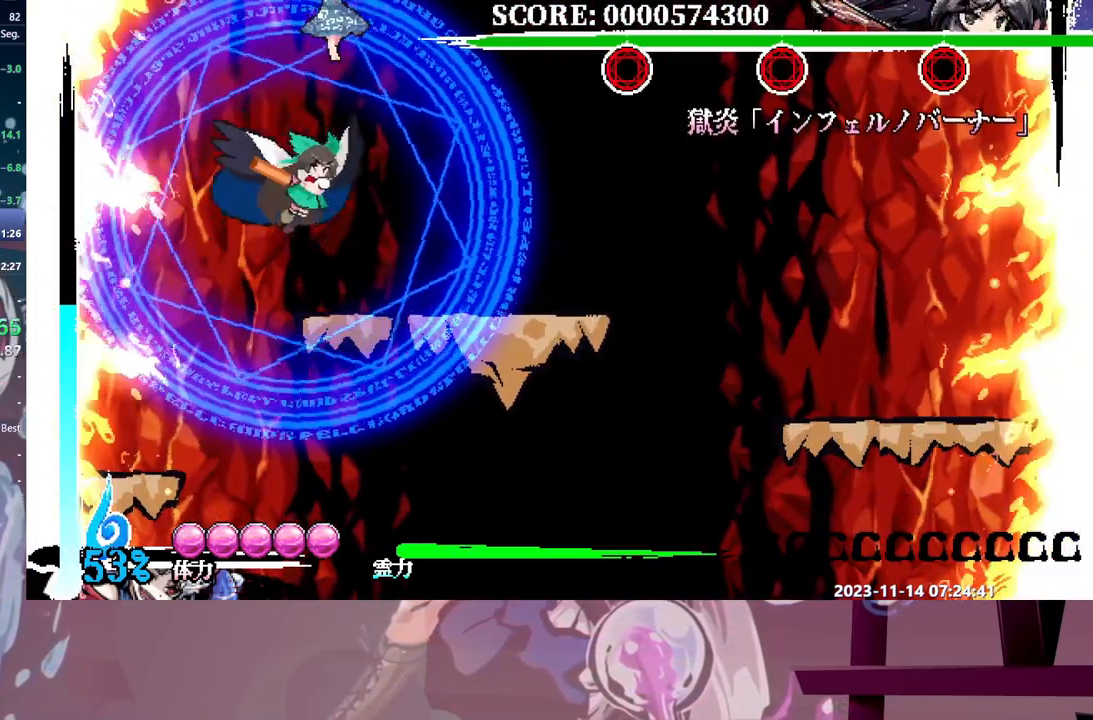
{"dt_ms": 500, "buttons": [], "events": [[417, "DPAD_RIGHT", "down"], [483, "DPAD_RIGHT", "up"]]}
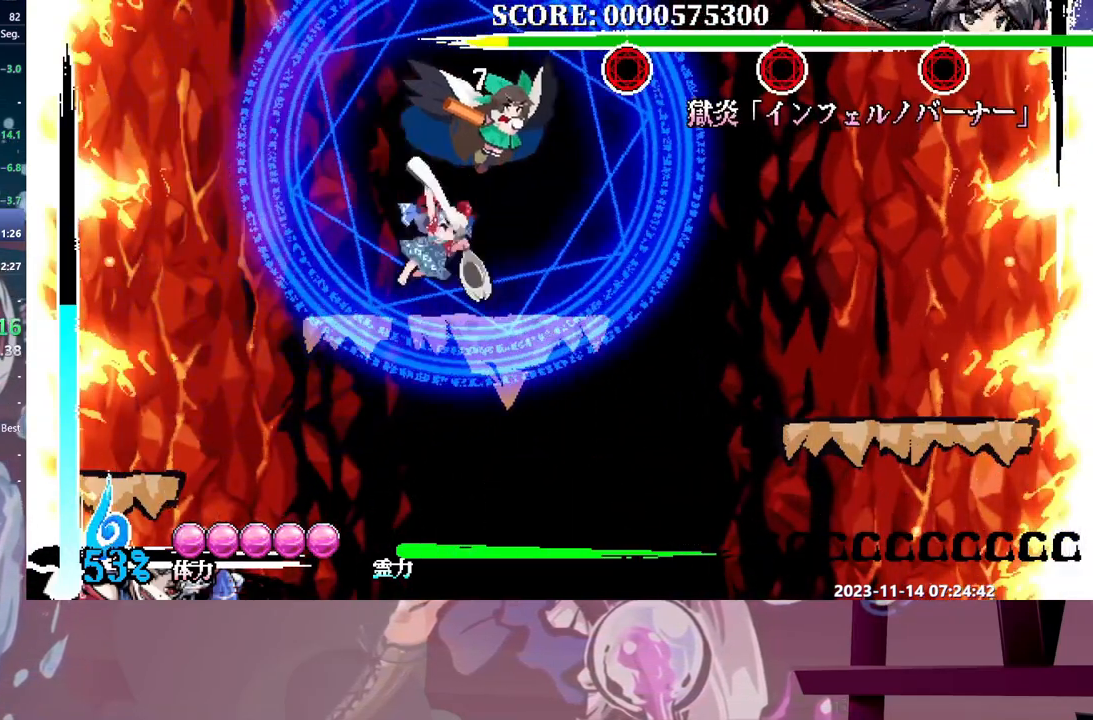
{"dt_ms": 500, "buttons": [], "events": []}
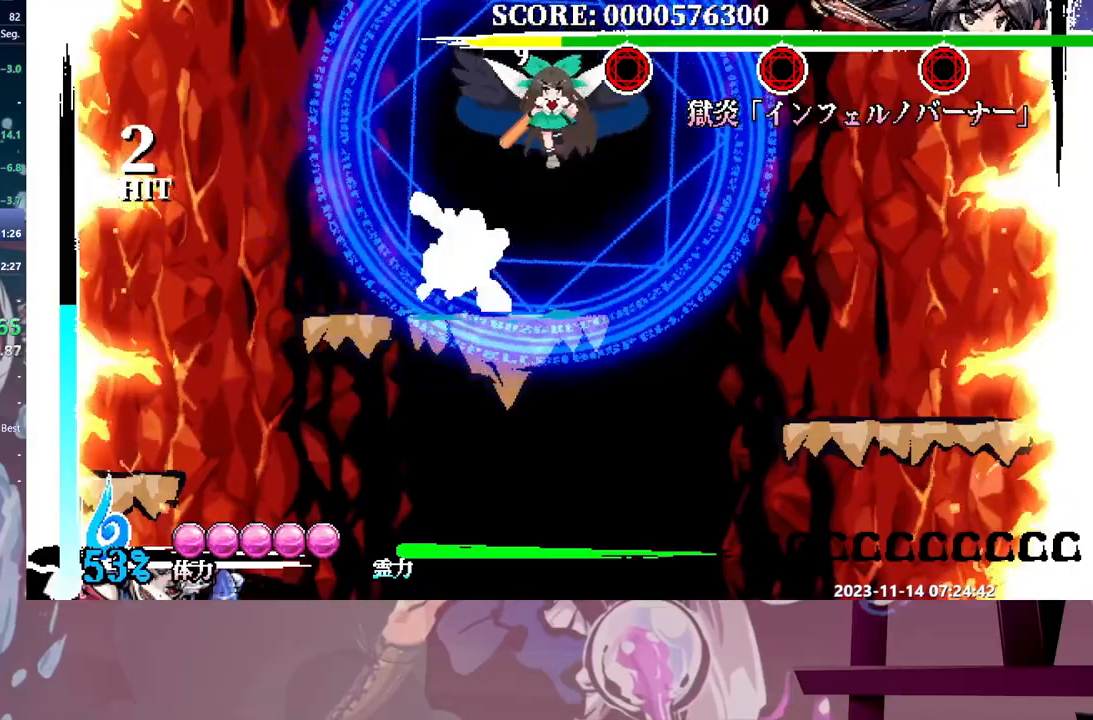
{"dt_ms": 500, "buttons": [], "events": [[83, "DPAD_RIGHT", "down"], [100, "DPAD_RIGHT", "up"]]}
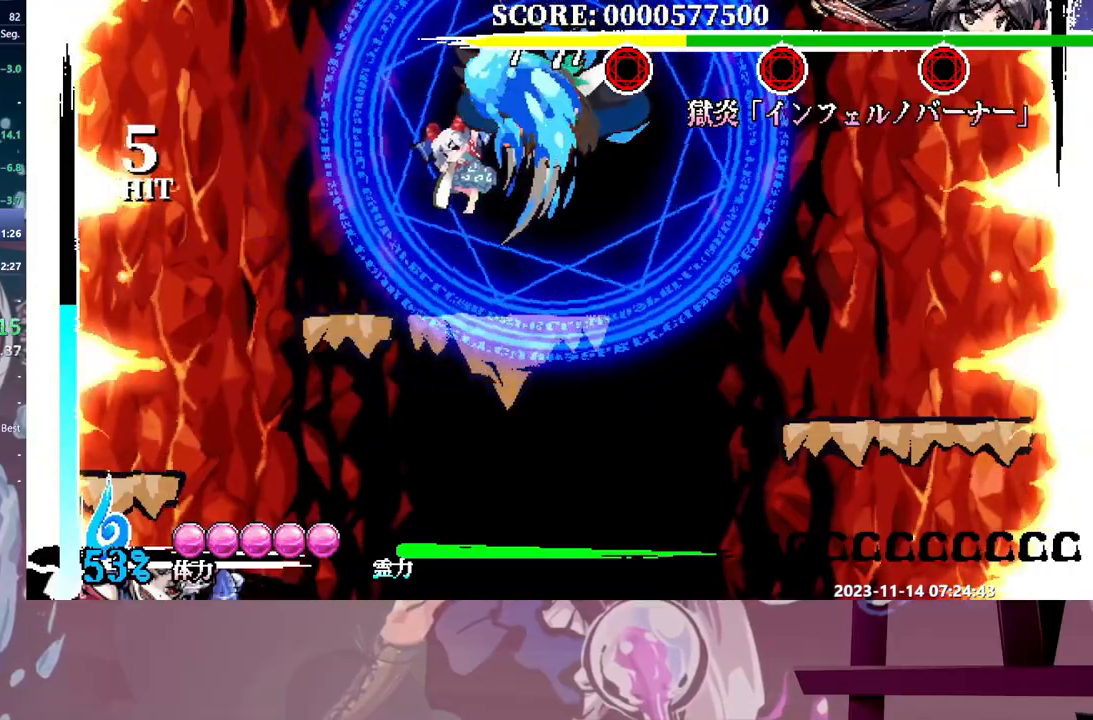
{"dt_ms": 500, "buttons": [], "events": [[100, "DPAD_LEFT", "down"], [350, "DPAD_LEFT", "up"]]}
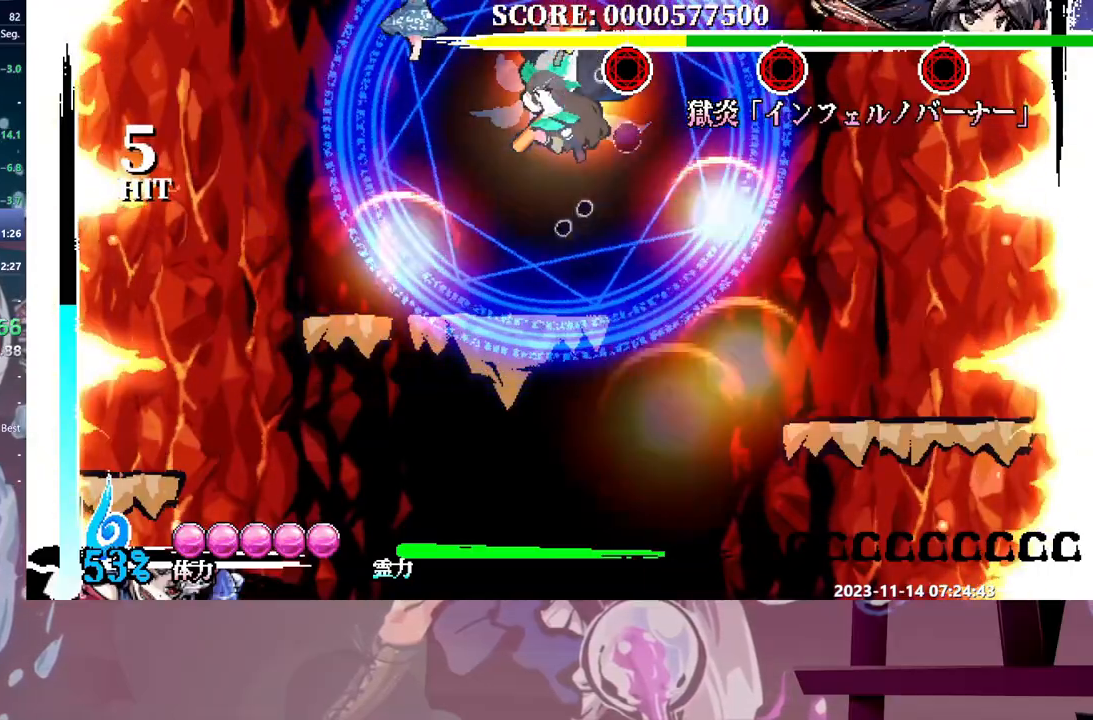
{"dt_ms": 500, "buttons": ["DPAD_RIGHT"], "events": [[400, "DPAD_RIGHT", "down"]]}
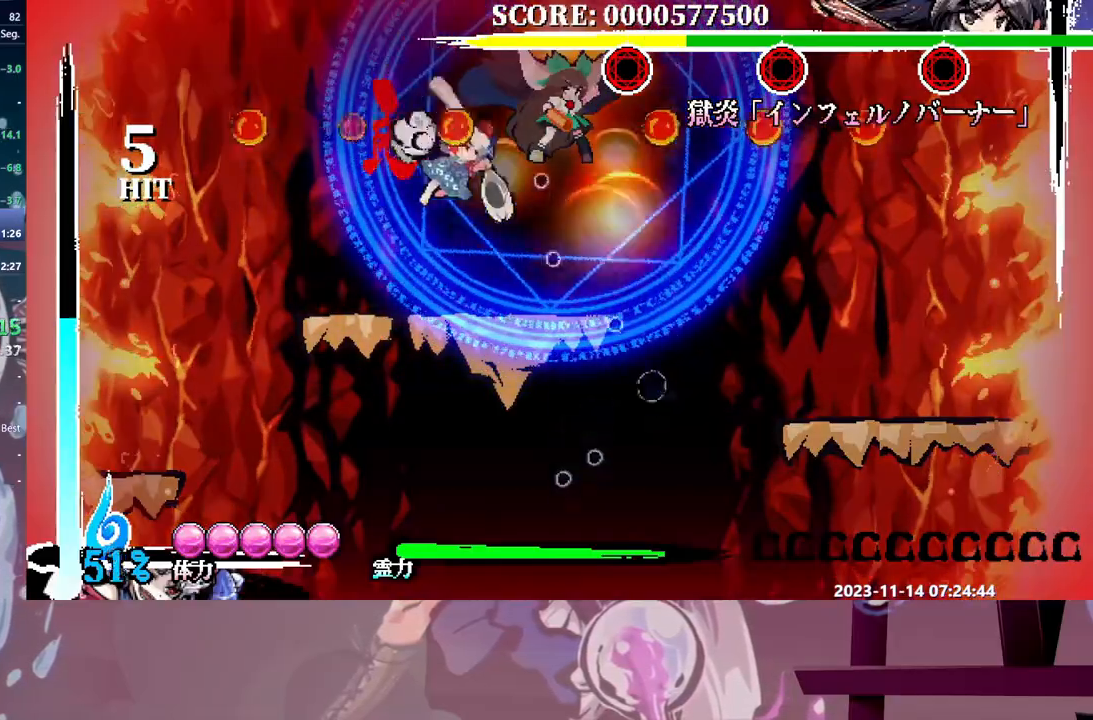
{"dt_ms": 500, "buttons": [], "events": [[50, "DPAD_RIGHT", "up"]]}
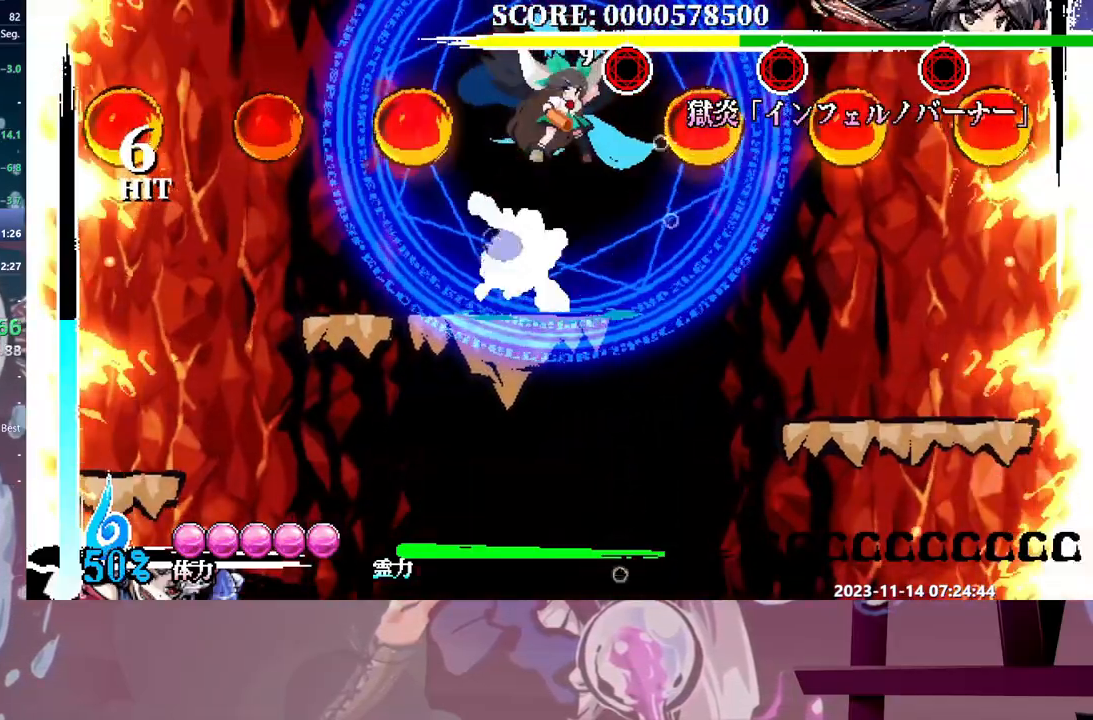
{"dt_ms": 500, "buttons": [], "events": [[67, "DPAD_RIGHT", "down"], [83, "DPAD_RIGHT", "up"]]}
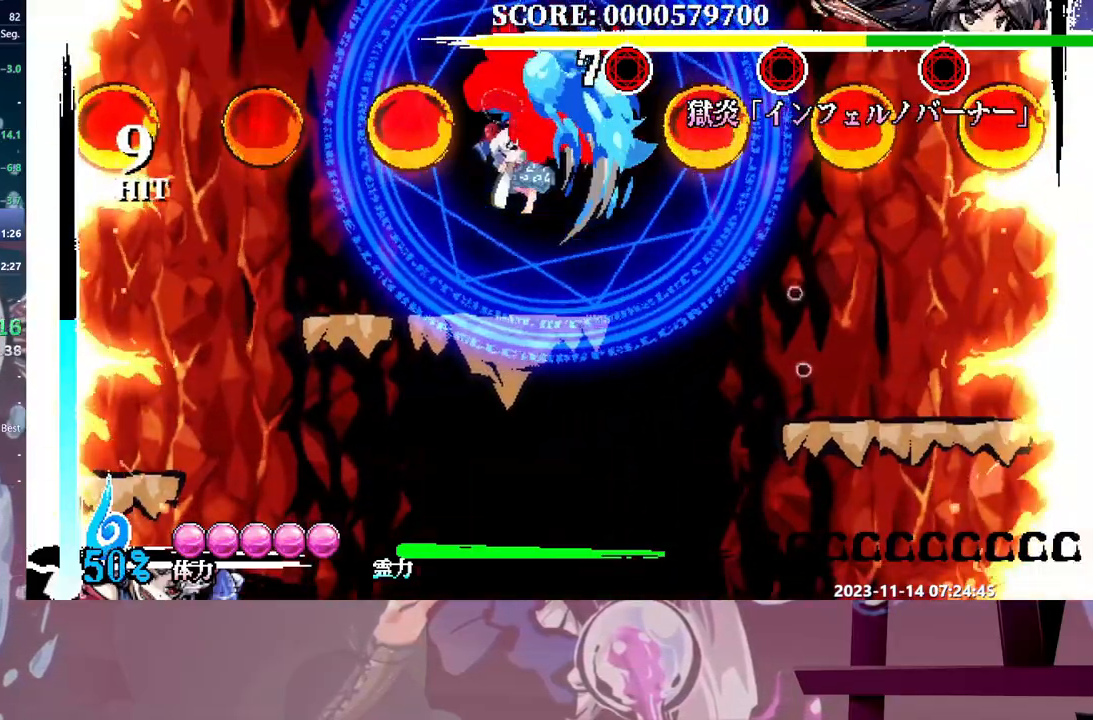
{"dt_ms": 500, "buttons": [], "events": [[83, "DPAD_LEFT", "down"], [317, "DPAD_LEFT", "up"]]}
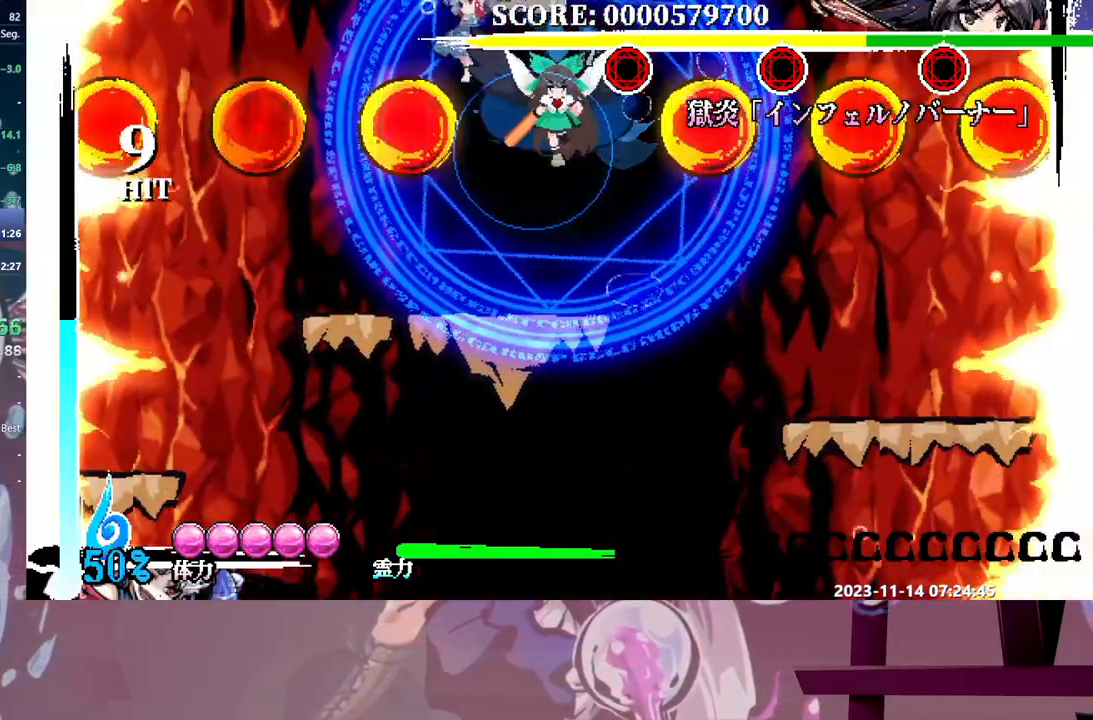
{"dt_ms": 1000, "buttons": []}
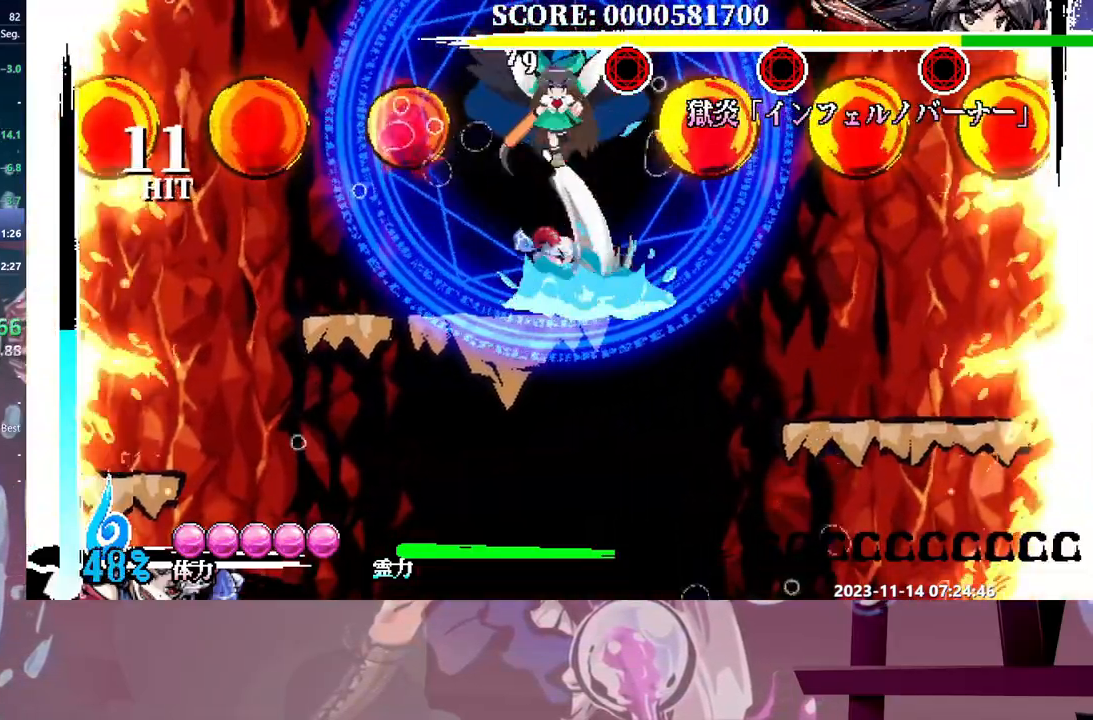
{"dt_ms": 500, "buttons": [], "events": []}
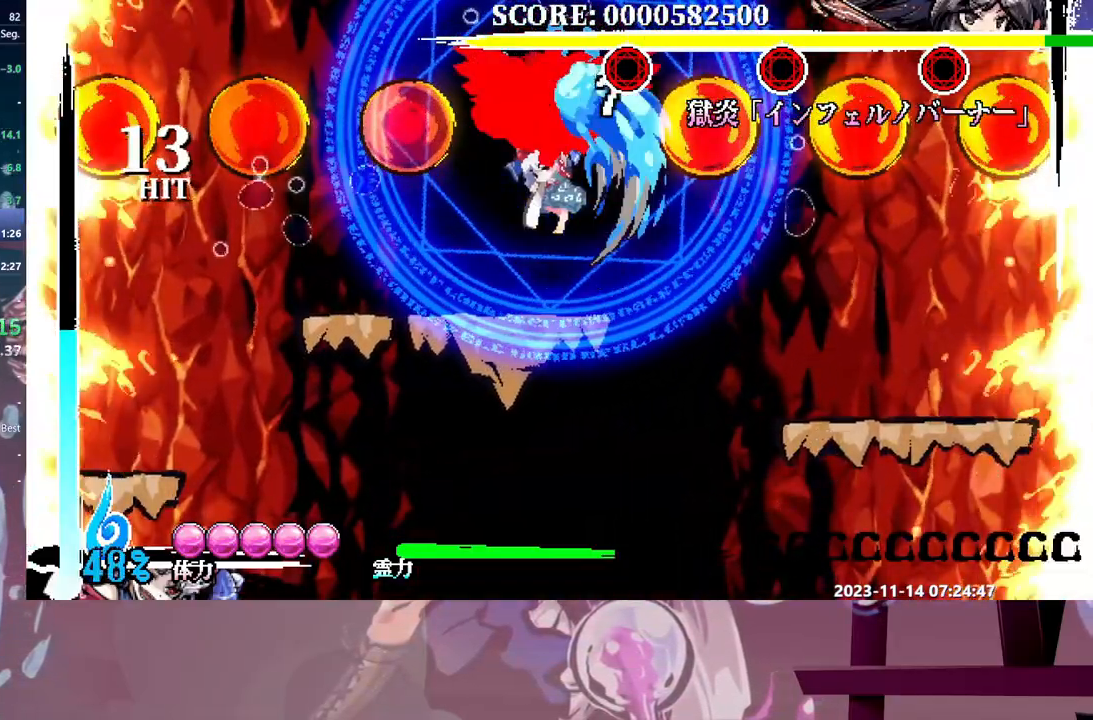
{"dt_ms": 500, "buttons": ["DPAD_LEFT"], "events": [[233, "DPAD_LEFT", "down"]]}
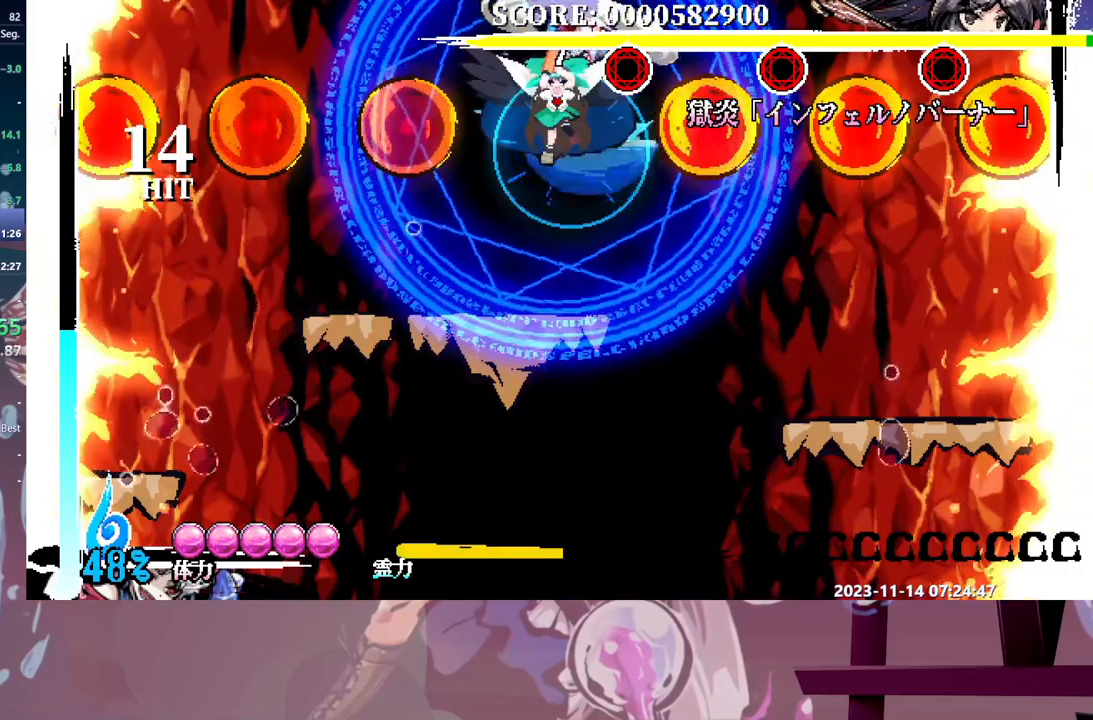
{"dt_ms": 500, "buttons": [], "events": [[283, "DPAD_LEFT", "up"]]}
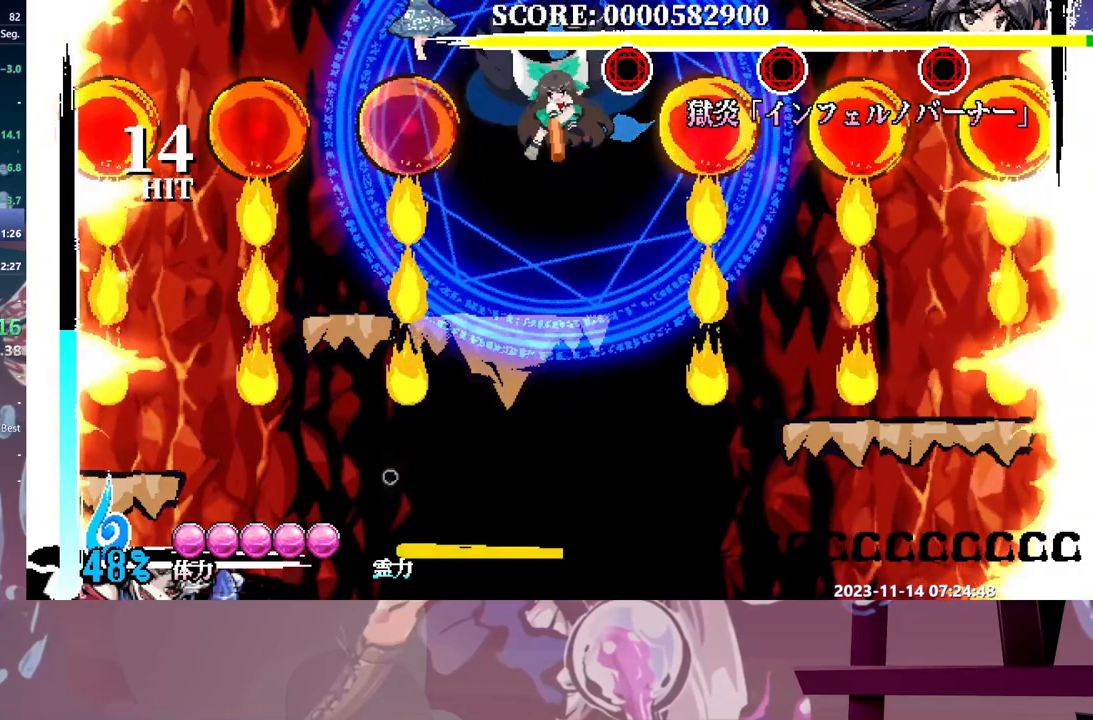
{"dt_ms": 500, "buttons": [], "events": [[183, "DPAD_RIGHT", "down"], [300, "DPAD_RIGHT", "up"], [367, "DPAD_UP", "down"], [383, "DPAD_UP", "up"]]}
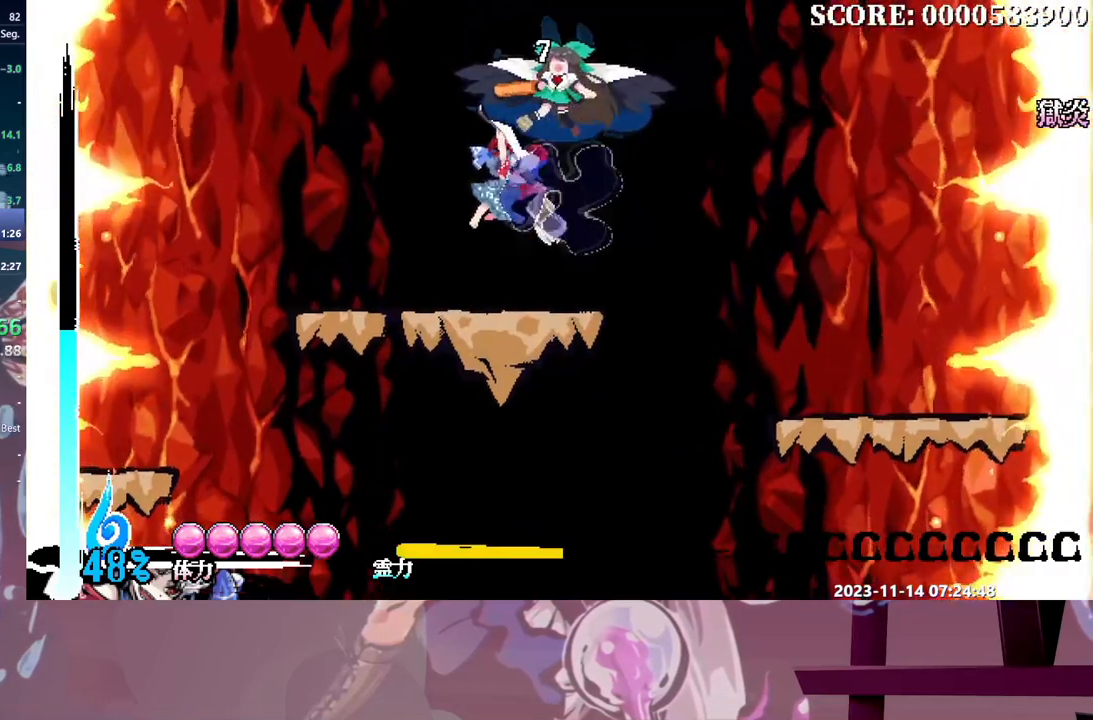
{"dt_ms": 500, "buttons": ["DPAD_RIGHT"], "events": [[483, "DPAD_RIGHT", "down"]]}
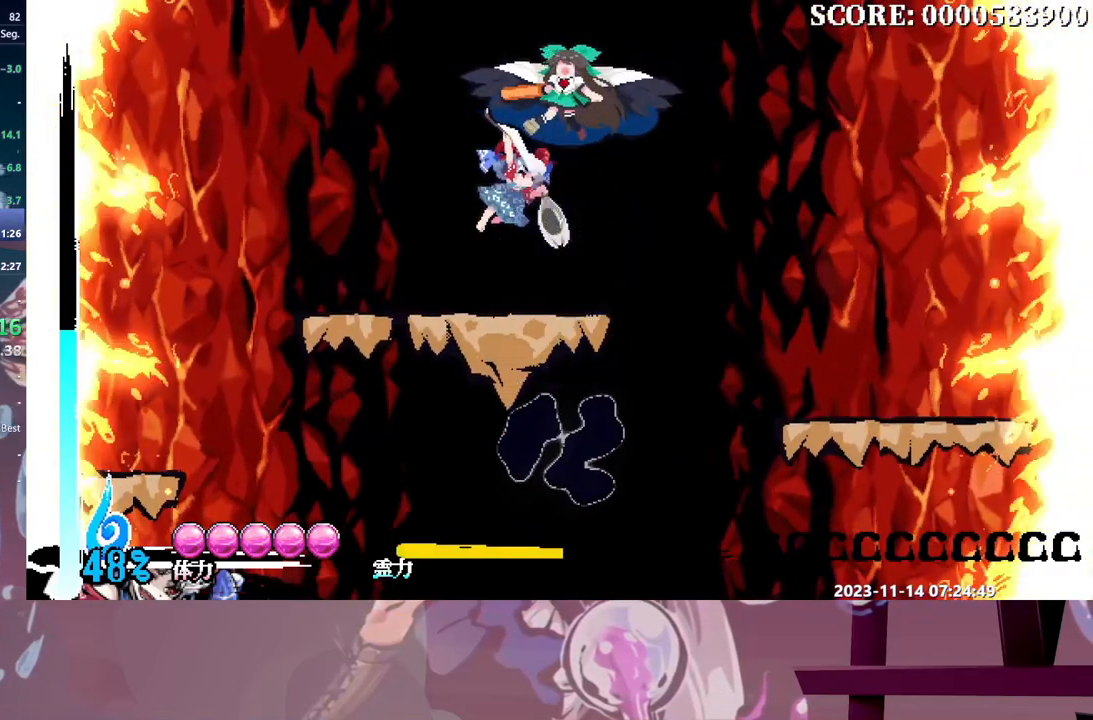
{"dt_ms": 500, "buttons": [], "events": [[100, "DPAD_RIGHT", "up"], [400, "DPAD_RIGHT", "down"], [433, "DPAD_RIGHT", "up"]]}
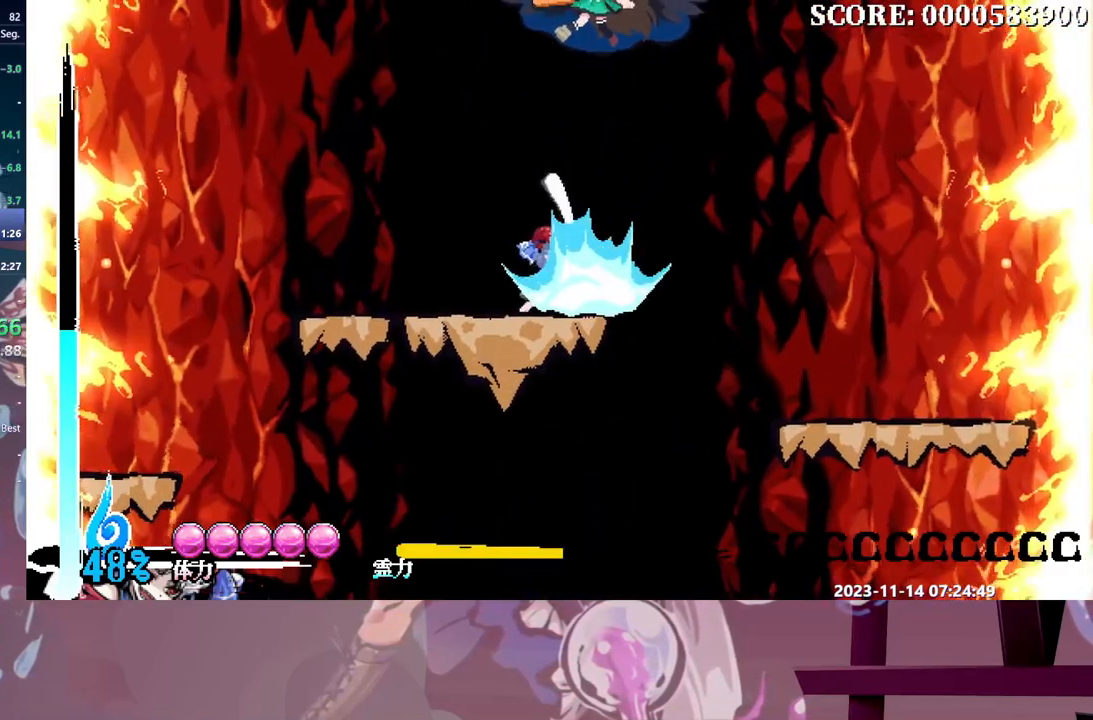
{"dt_ms": 500, "buttons": ["DPAD_RIGHT"], "events": [[217, "DPAD_RIGHT", "down"]]}
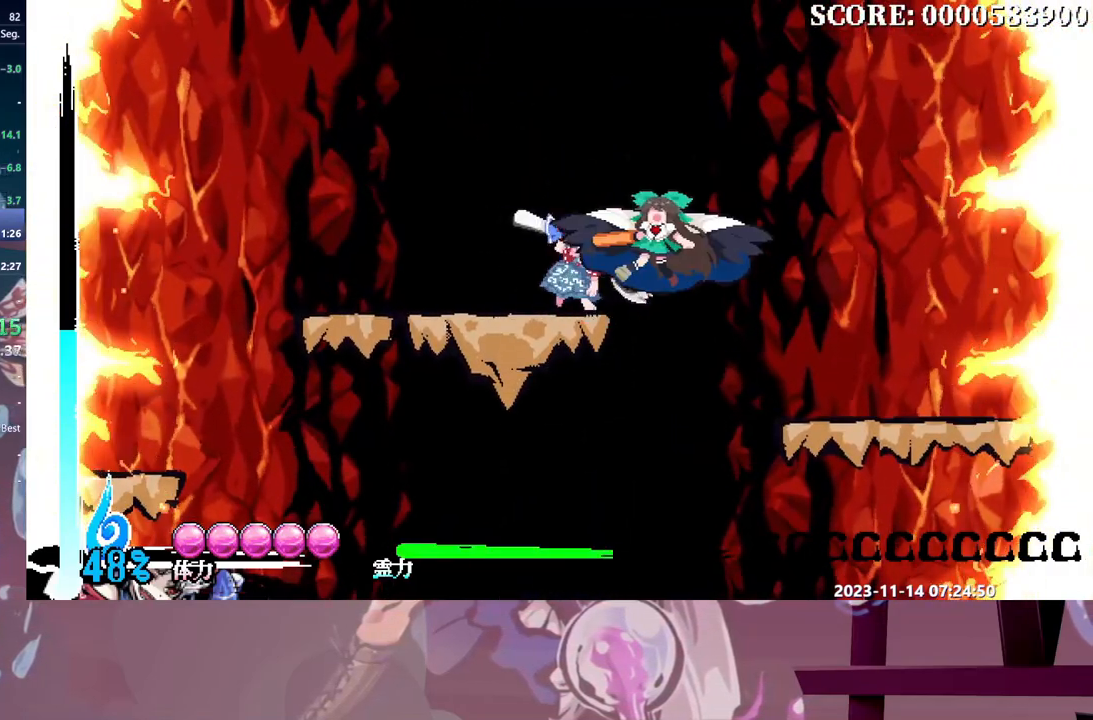
{"dt_ms": 500, "buttons": ["DPAD_RIGHT"], "events": []}
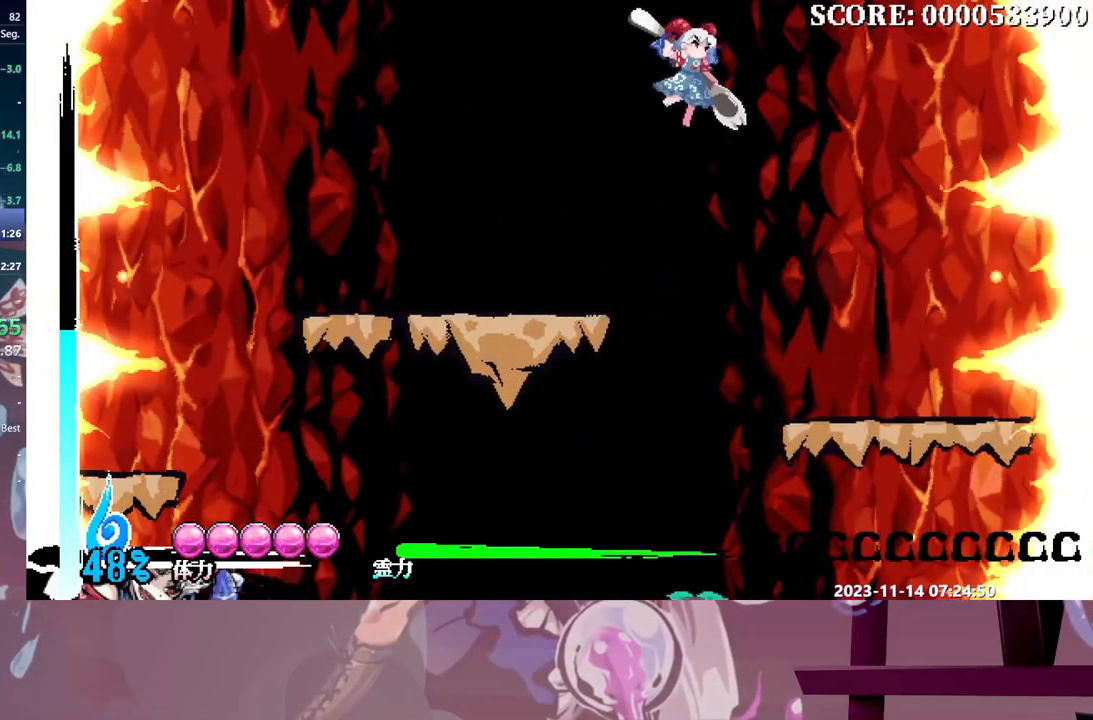
{"dt_ms": 500, "buttons": ["DPAD_LEFT"], "events": [[417, "DPAD_RIGHT", "up"], [450, "DPAD_LEFT", "down"]]}
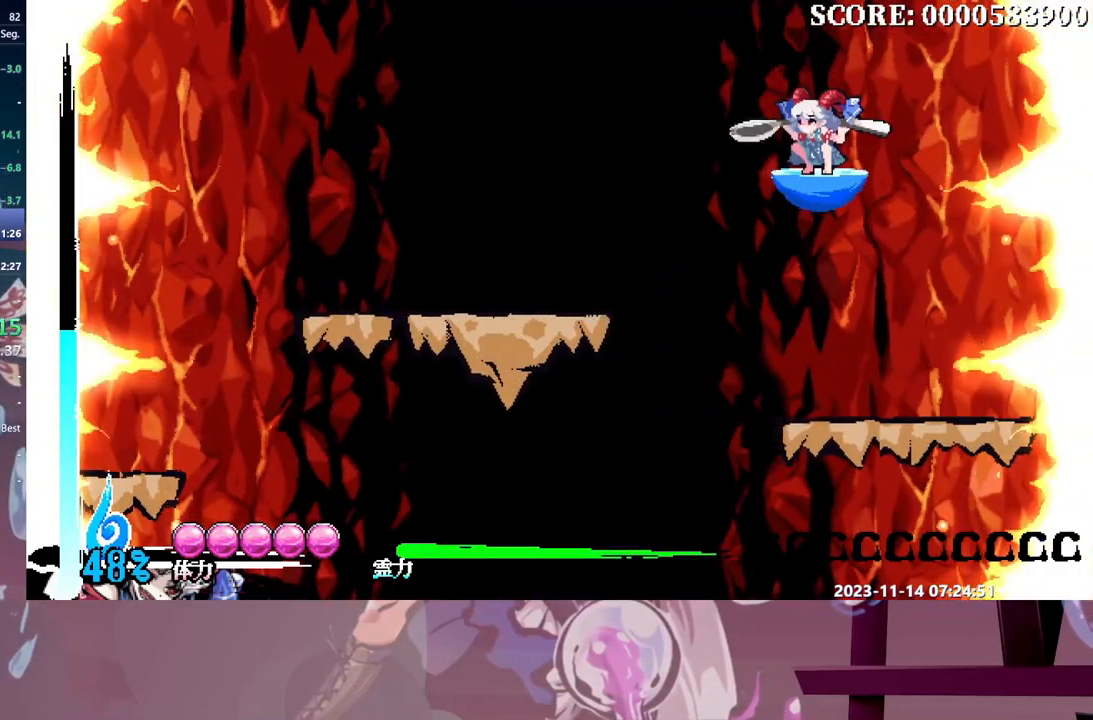
{"dt_ms": 500, "buttons": ["DPAD_LEFT"], "events": []}
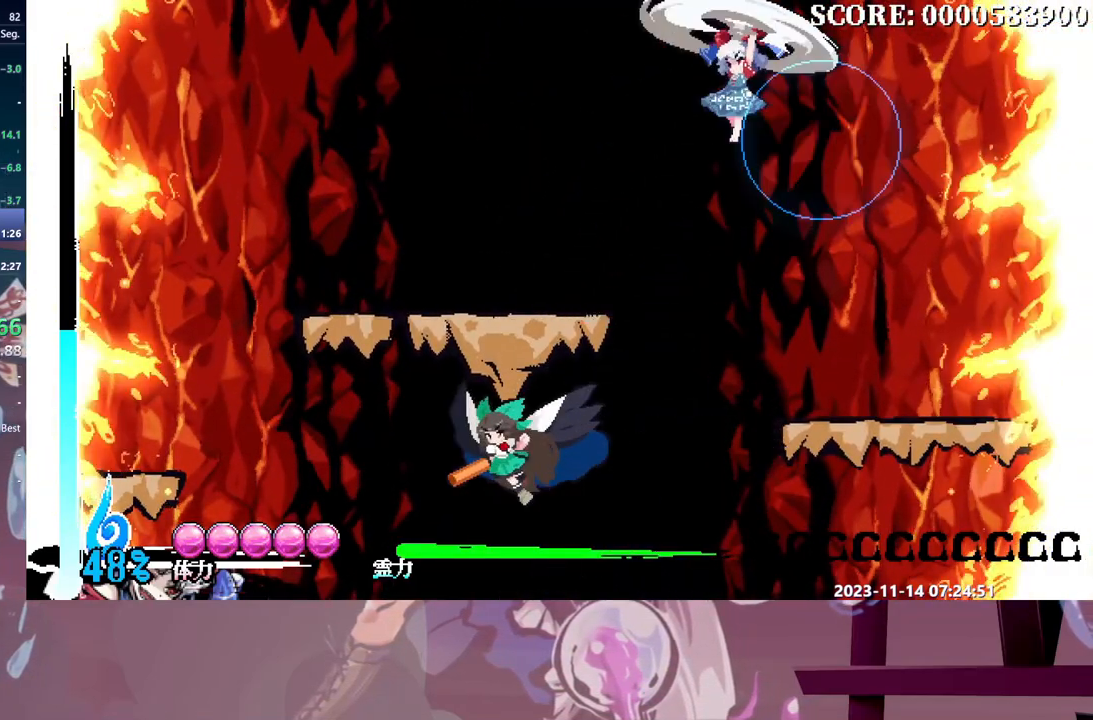
{"dt_ms": 500, "buttons": ["DPAD_LEFT"], "events": []}
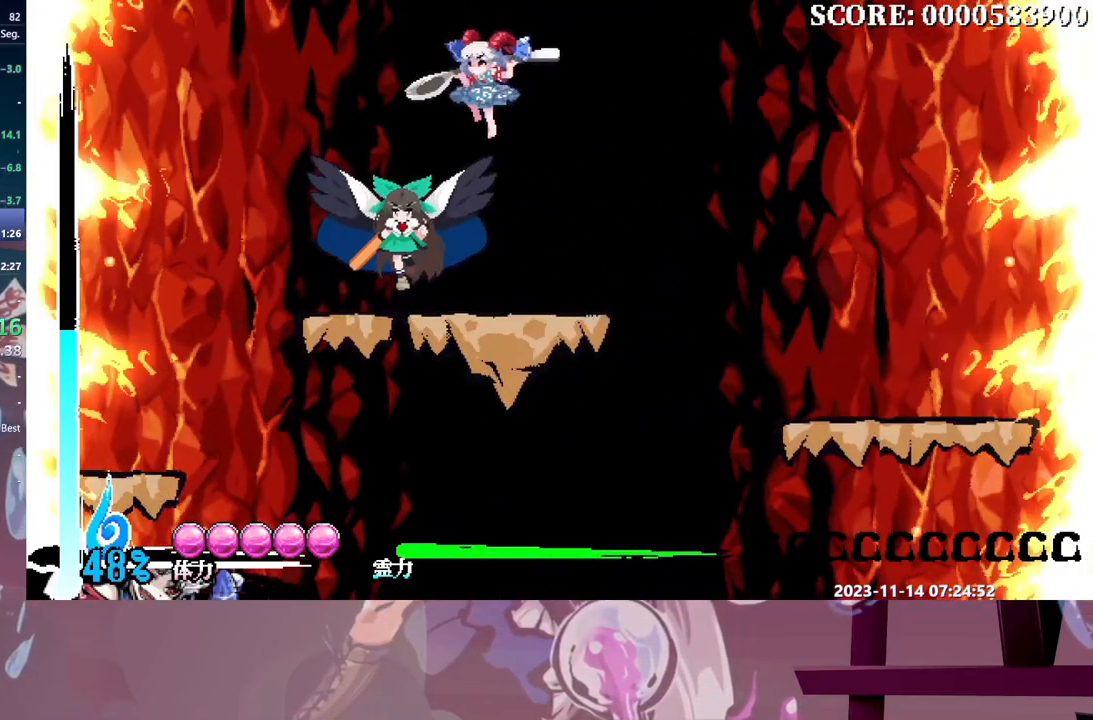
{"dt_ms": 500, "buttons": [], "events": [[183, "DPAD_LEFT", "up"]]}
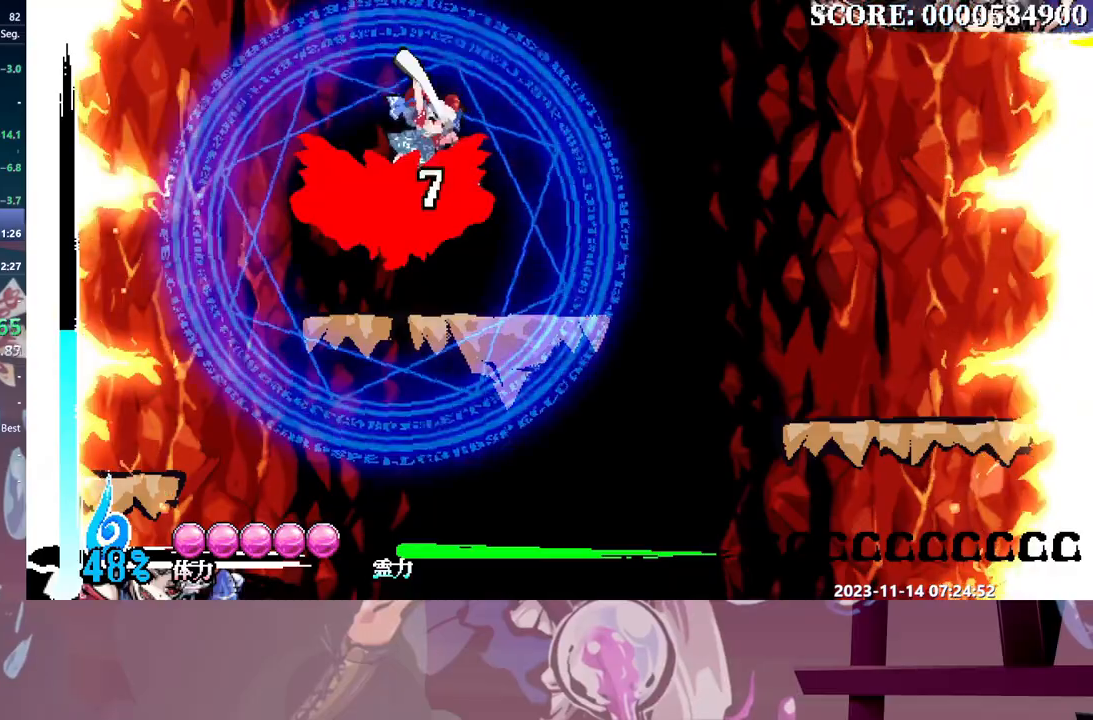
{"dt_ms": 500, "buttons": [], "events": []}
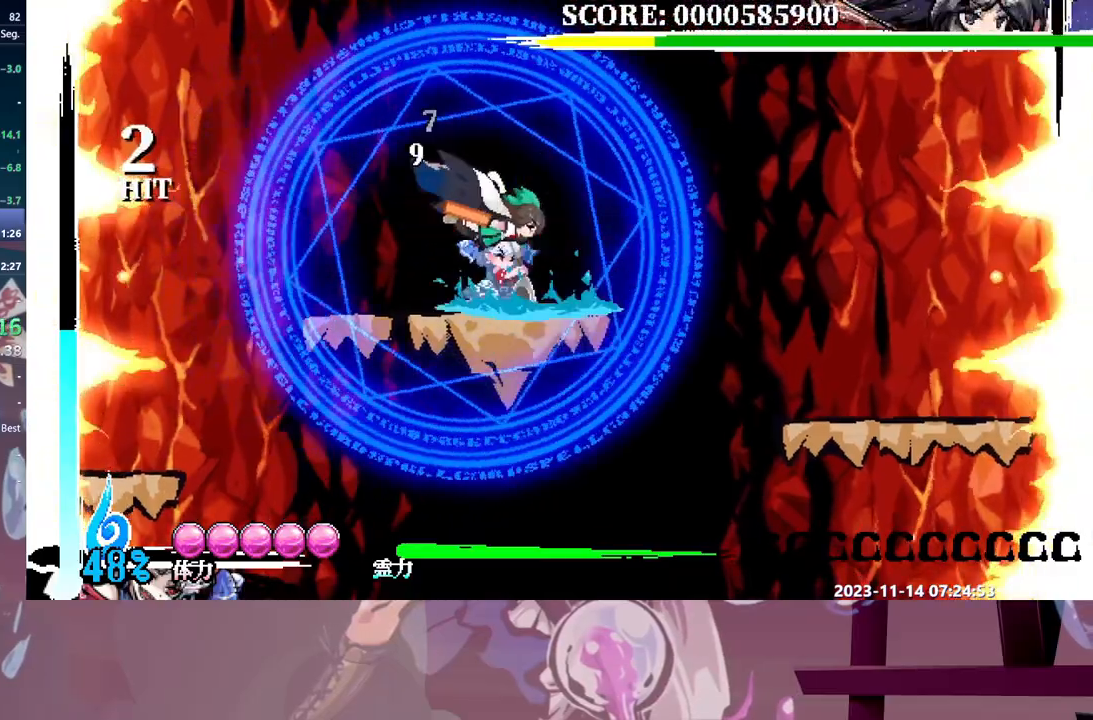
{"dt_ms": 500, "buttons": [], "events": []}
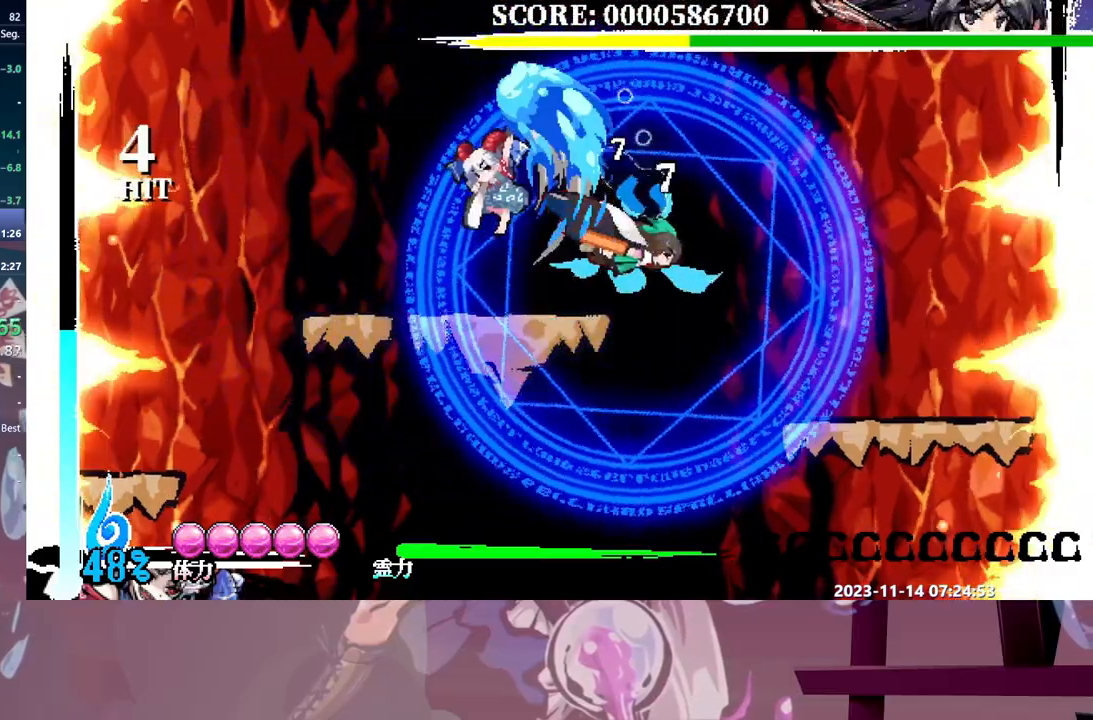
{"dt_ms": 500, "buttons": ["DPAD_RIGHT"], "events": [[250, "DPAD_RIGHT", "down"]]}
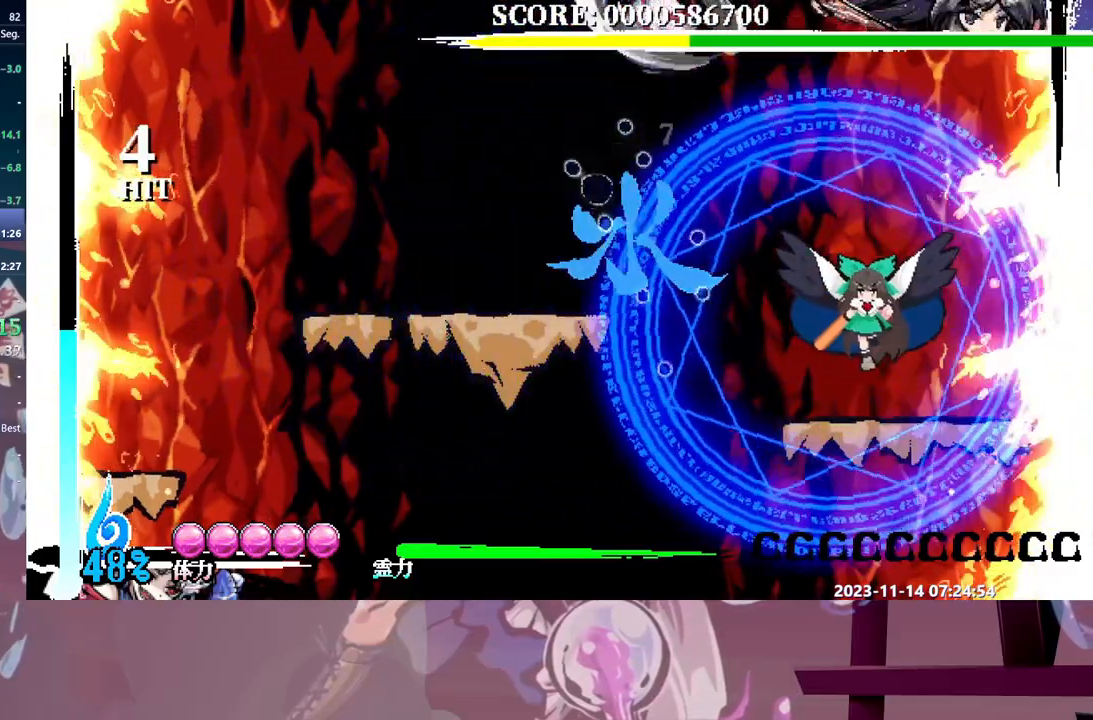
{"dt_ms": 500, "buttons": [], "events": [[217, "DPAD_RIGHT", "up"], [467, "DPAD_RIGHT", "down"], [483, "DPAD_RIGHT", "up"]]}
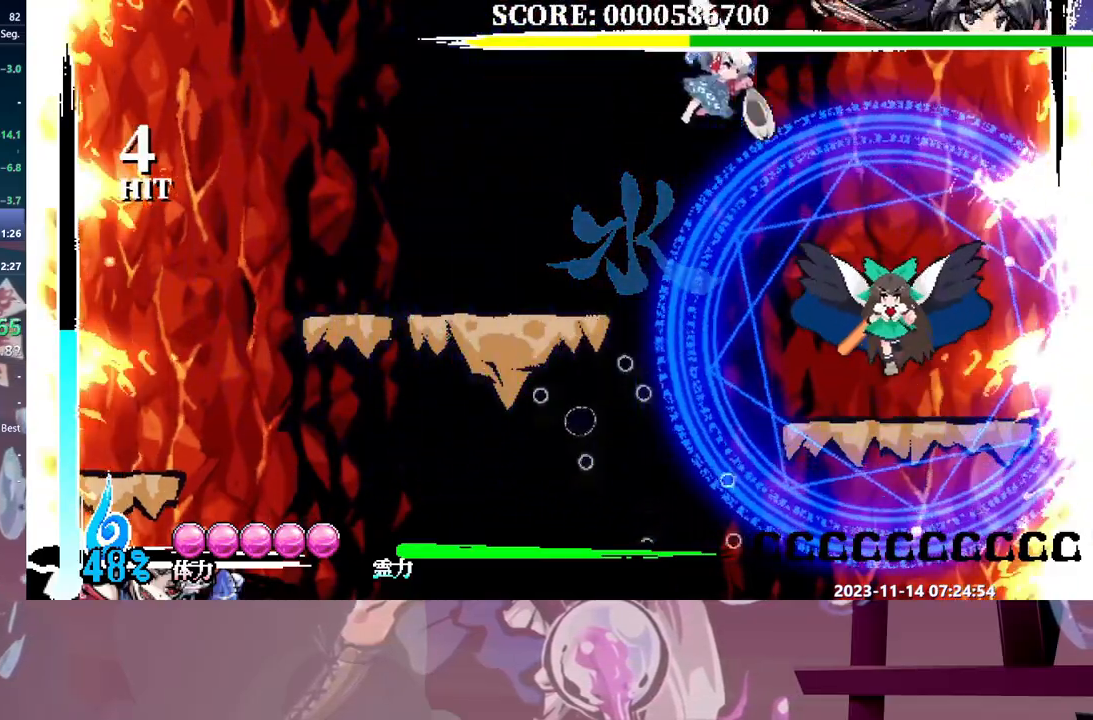
{"dt_ms": 500, "buttons": [], "events": []}